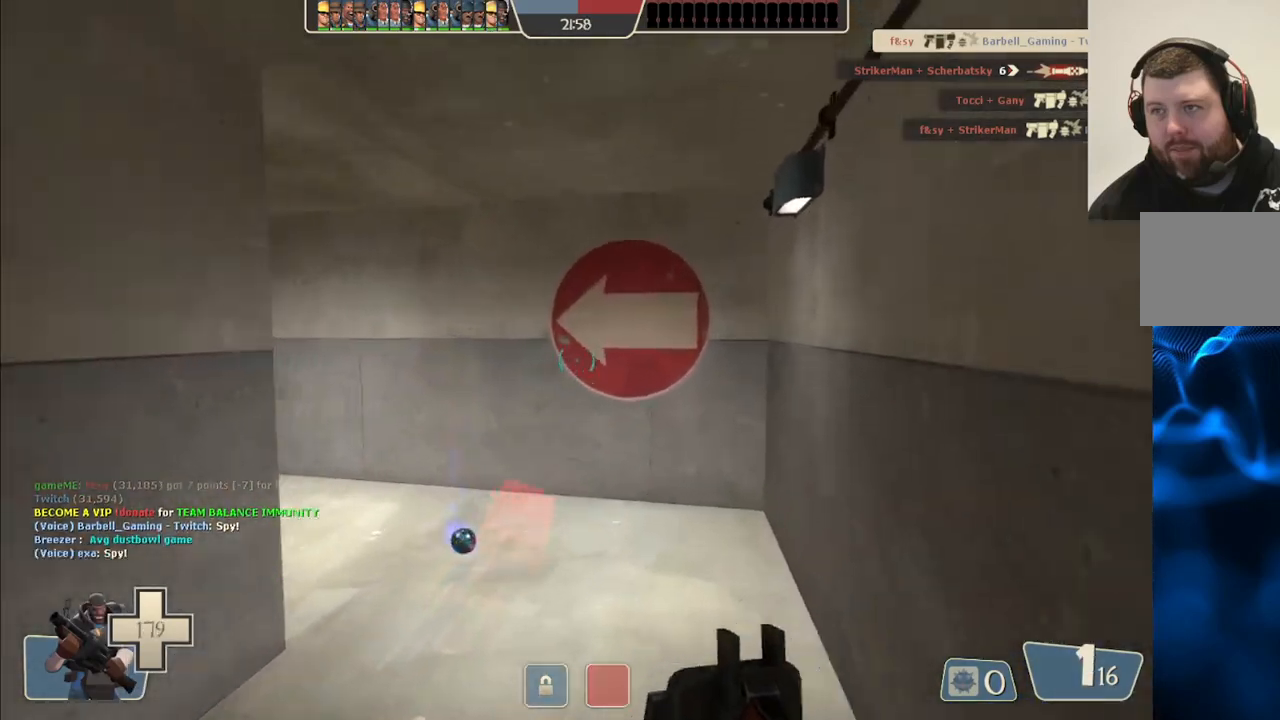
Gameplay with a controller (PlayStation layout); each line is a JSON object with the inputs held at the frame after it. "events" lists button and stick changes between this image and that frame as [ms after this image, input, new state], when the widget could be followed in between.
{"buttons": [], "left_stick": "up", "right_stick": "center", "events": [[17, "left_stick", "up-right"], [67, "right_stick", "left"], [233, "right_stick", "center"], [367, "left_stick", "up"]]}
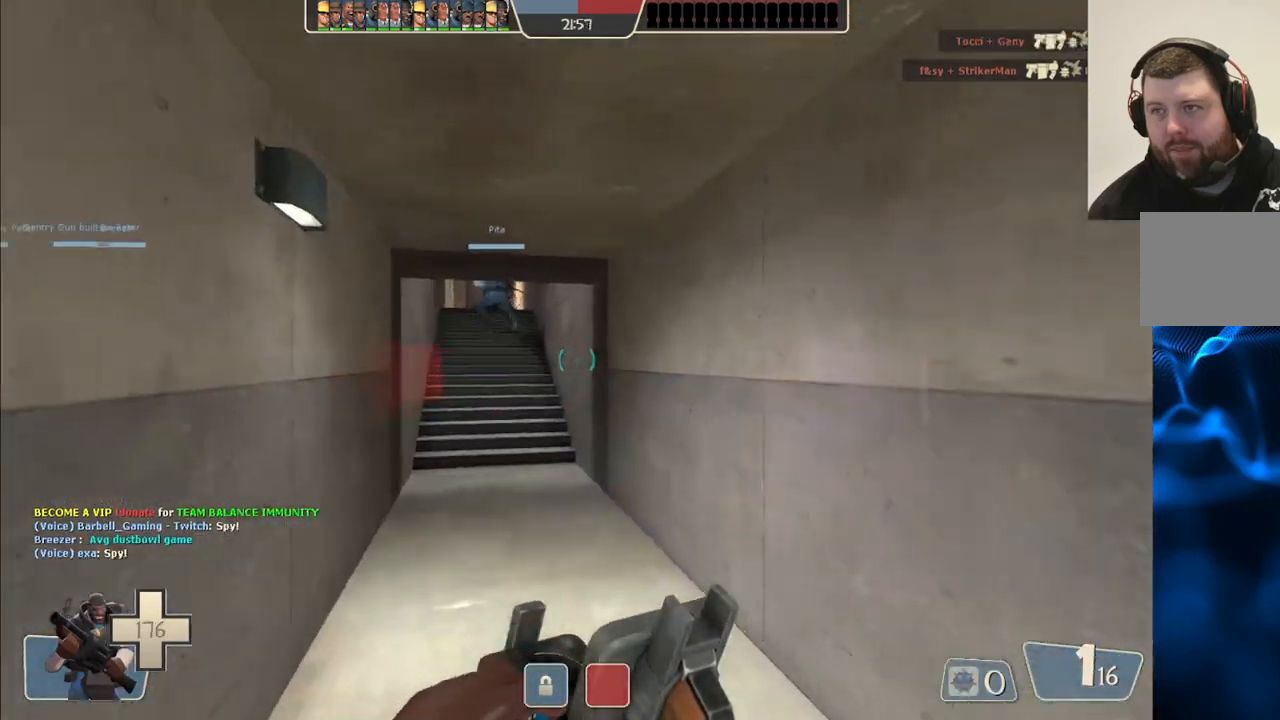
{"buttons": [], "left_stick": "up", "right_stick": "center", "events": []}
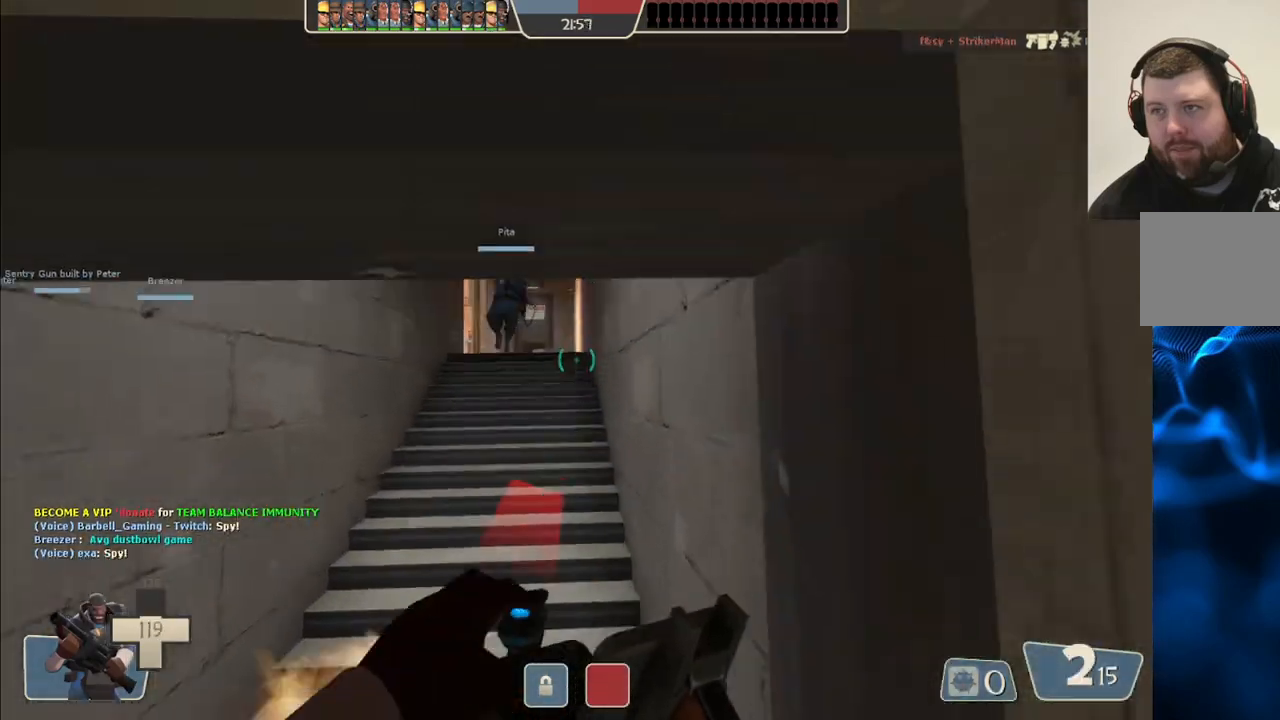
{"buttons": [], "left_stick": "up", "right_stick": "center", "events": []}
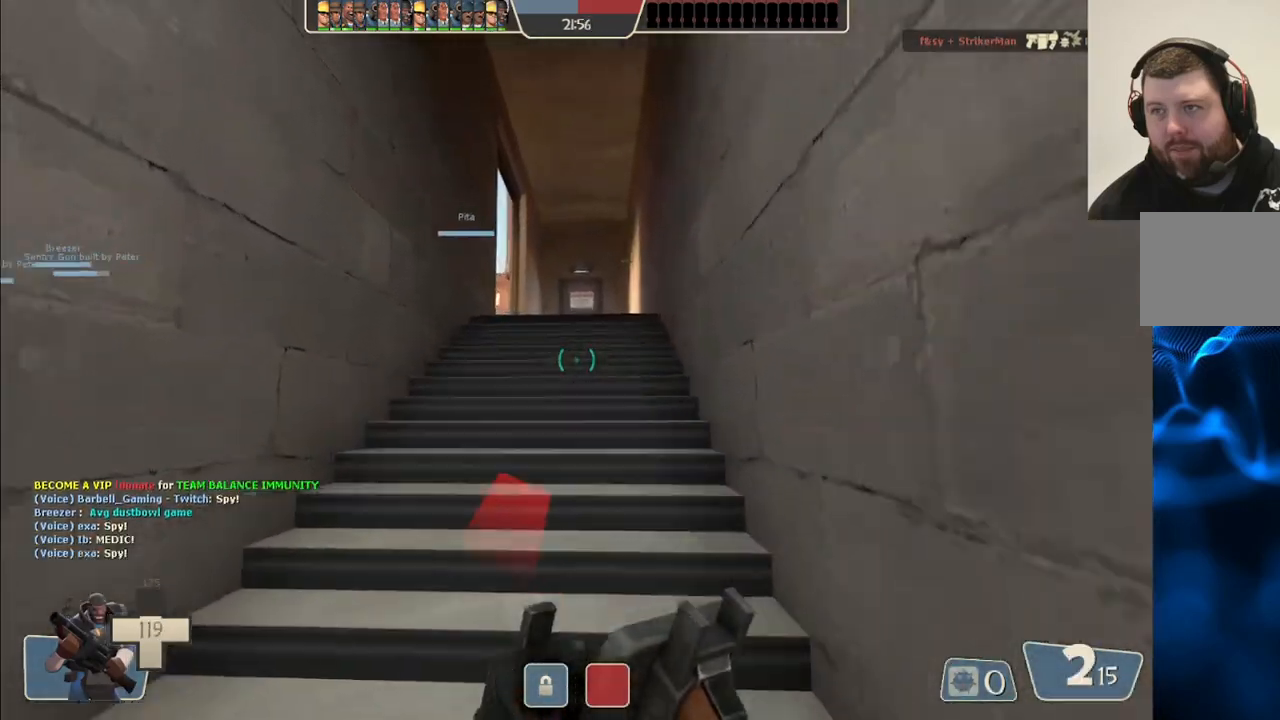
{"buttons": [], "left_stick": "up-right", "right_stick": "center", "events": [[133, "left_stick", "up-right"]]}
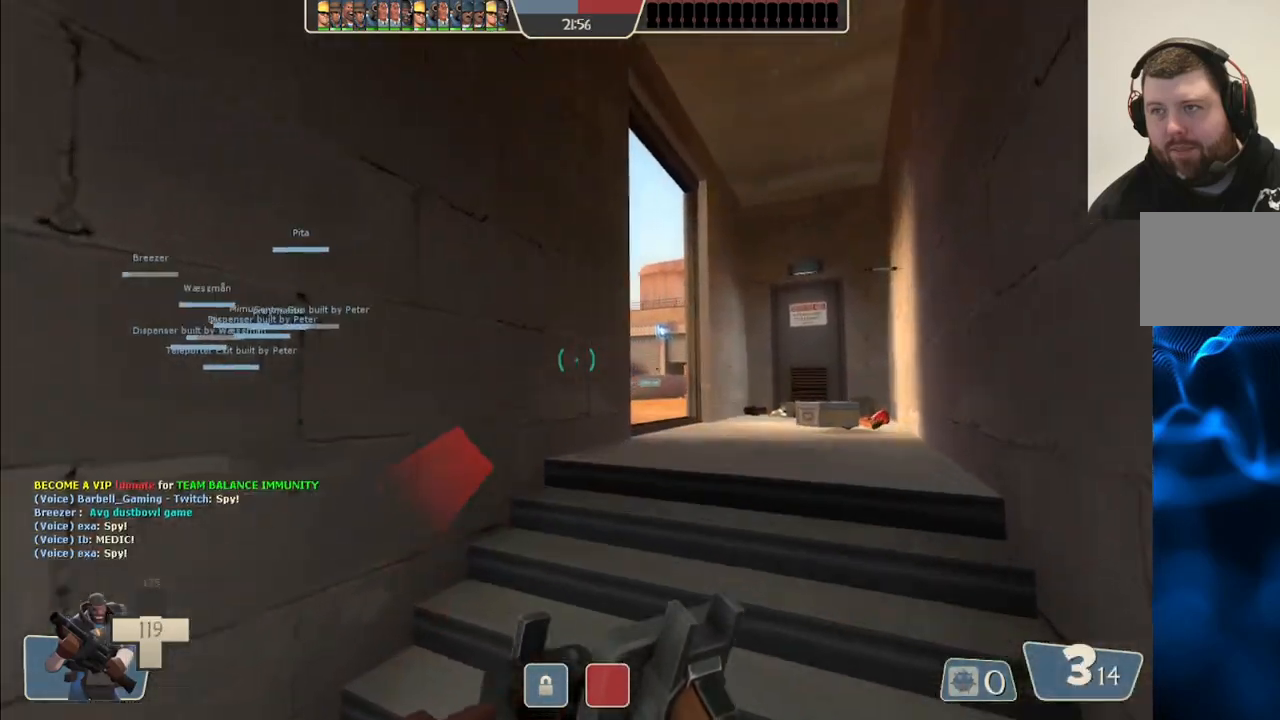
{"buttons": [], "left_stick": "up-right", "right_stick": "center", "events": []}
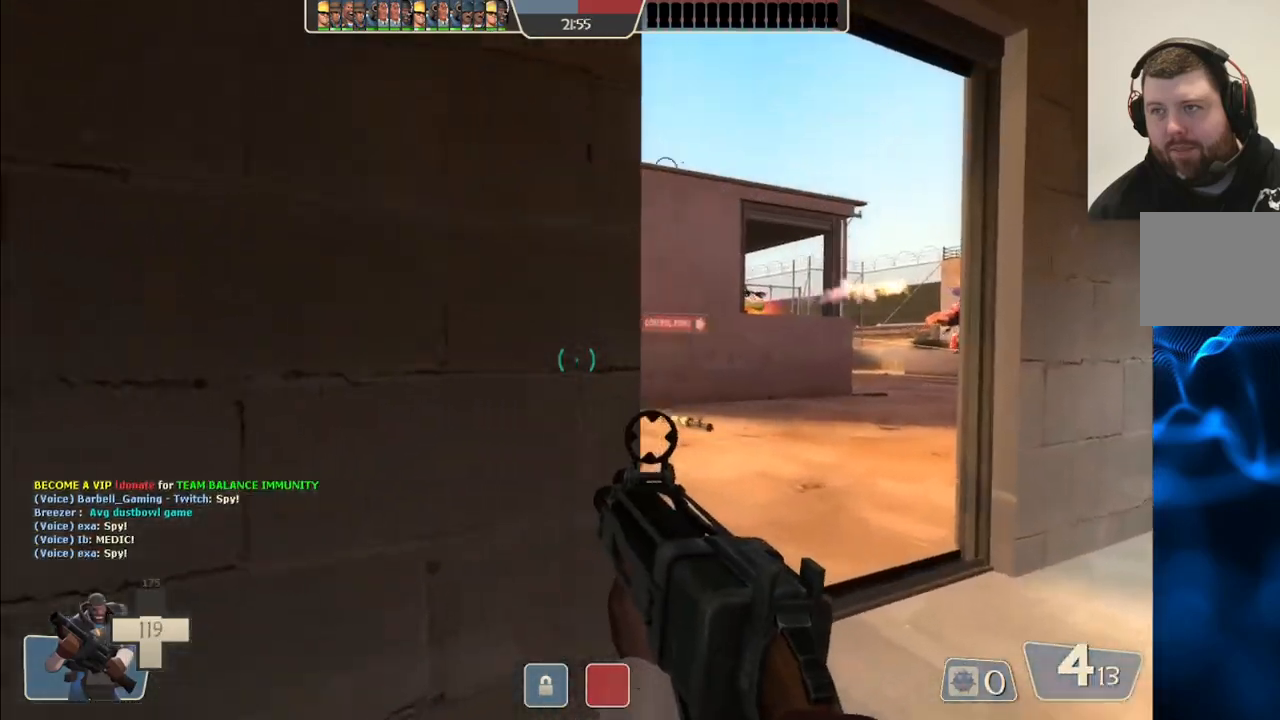
{"buttons": [], "left_stick": "up", "right_stick": "center", "events": [[350, "left_stick", "up"]]}
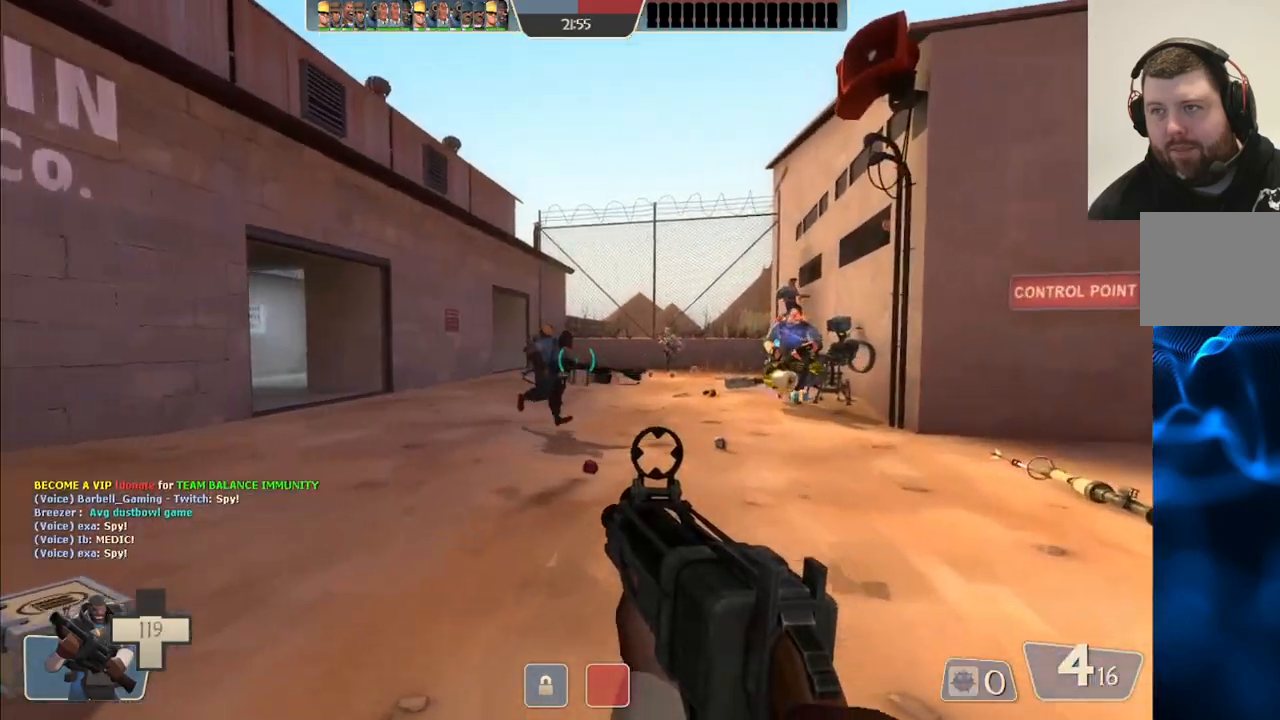
{"buttons": ["R2"], "left_stick": "up-left", "right_stick": "right", "events": [[83, "R2", "down"], [400, "right_stick", "right"], [467, "left_stick", "up-left"]]}
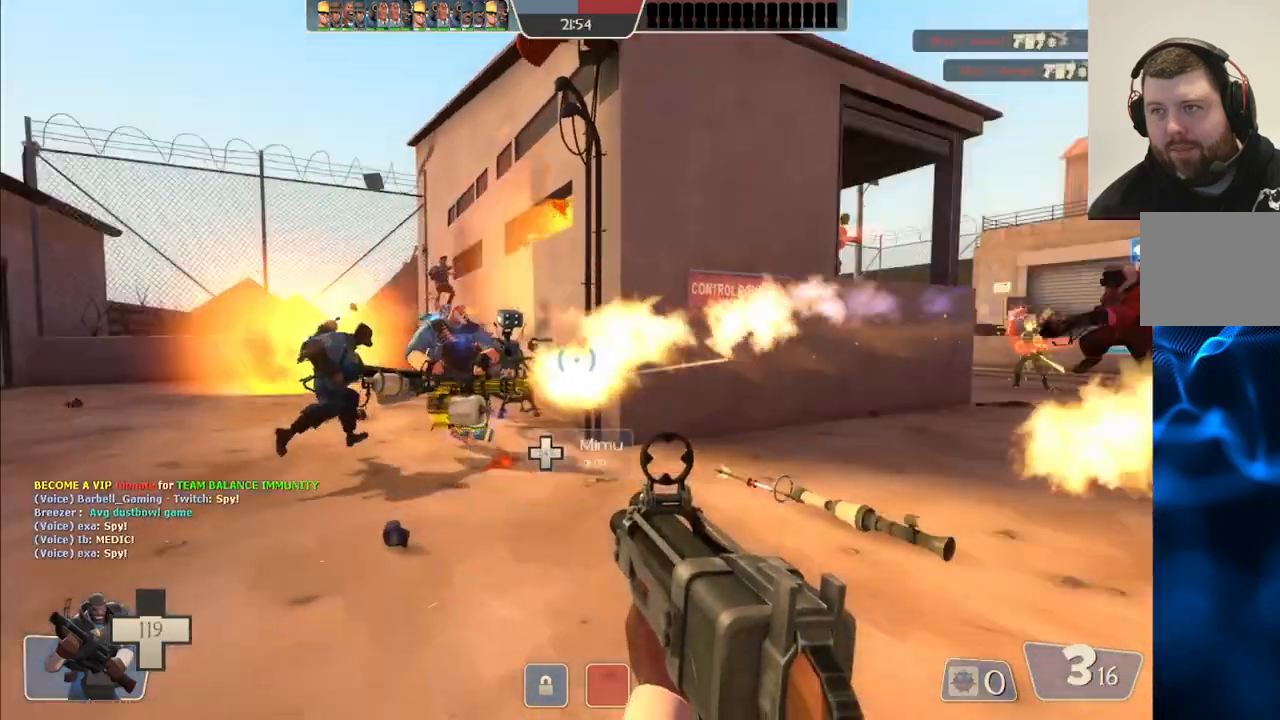
{"buttons": ["R2"], "left_stick": "left", "right_stick": "center", "events": [[100, "R2", "up"], [117, "left_stick", "left"], [133, "right_stick", "center"], [300, "right_stick", "left"], [333, "R2", "down"], [467, "right_stick", "center"]]}
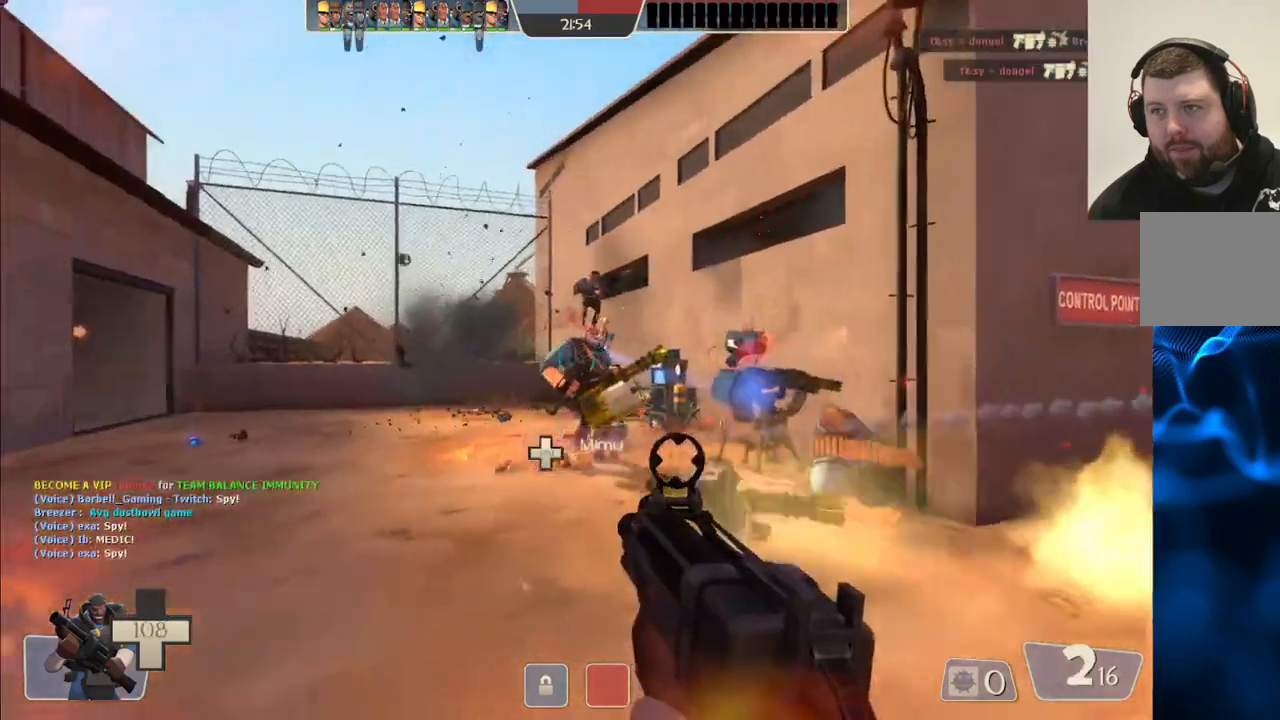
{"buttons": ["R2"], "left_stick": "left", "right_stick": "center", "events": [[267, "right_stick", "right"], [333, "right_stick", "center"]]}
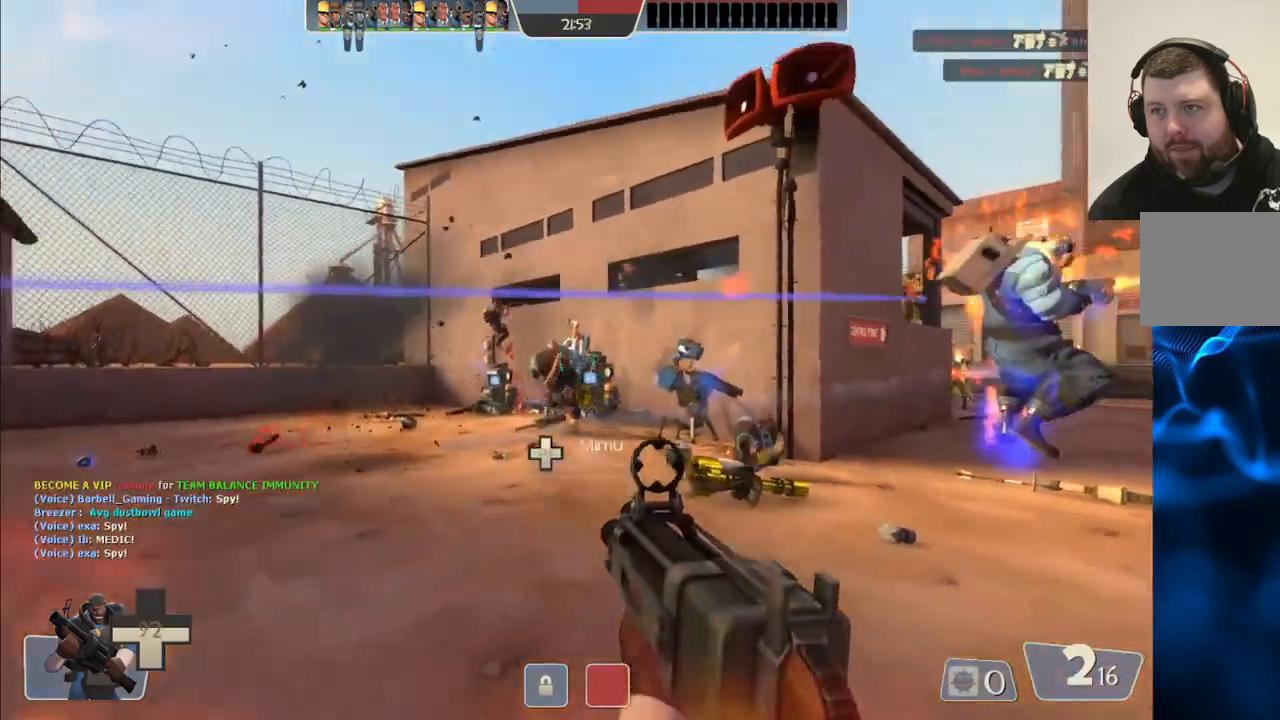
{"buttons": ["R2"], "left_stick": "left", "right_stick": "center", "events": []}
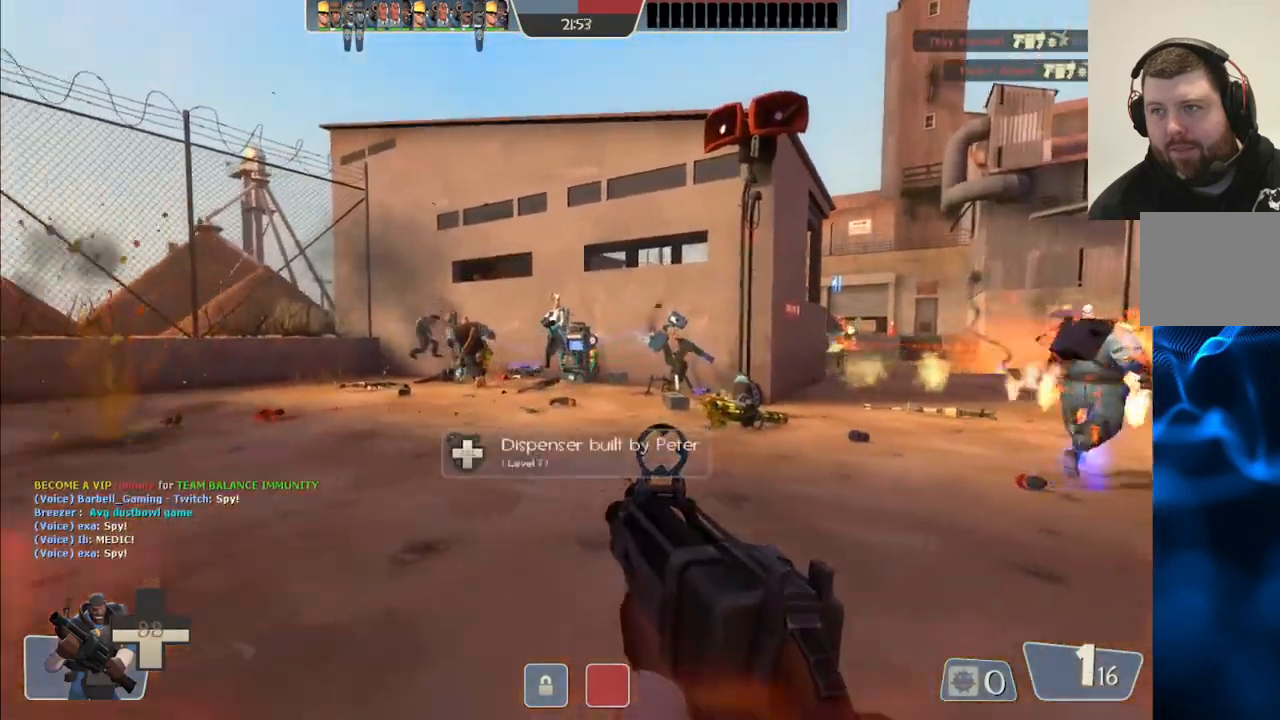
{"buttons": ["R2"], "left_stick": "left", "right_stick": "center", "events": []}
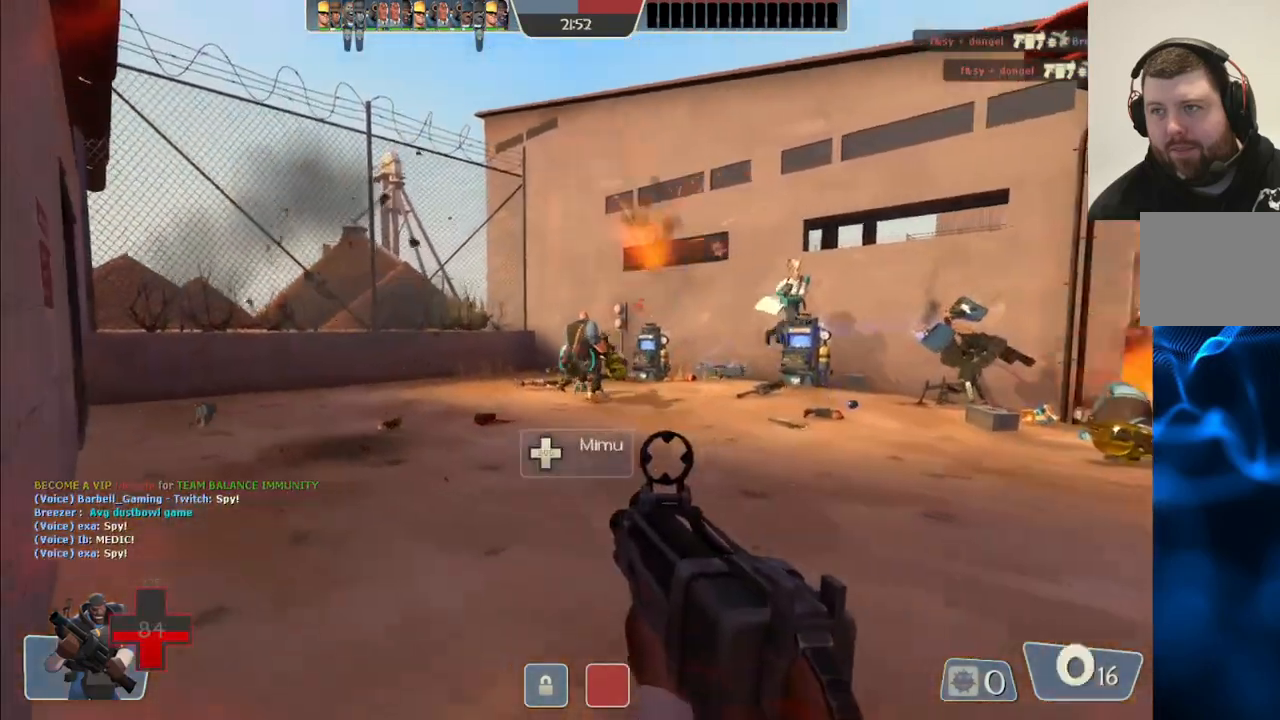
{"buttons": ["R2"], "left_stick": "down", "right_stick": "center", "events": [[500, "left_stick", "down"]]}
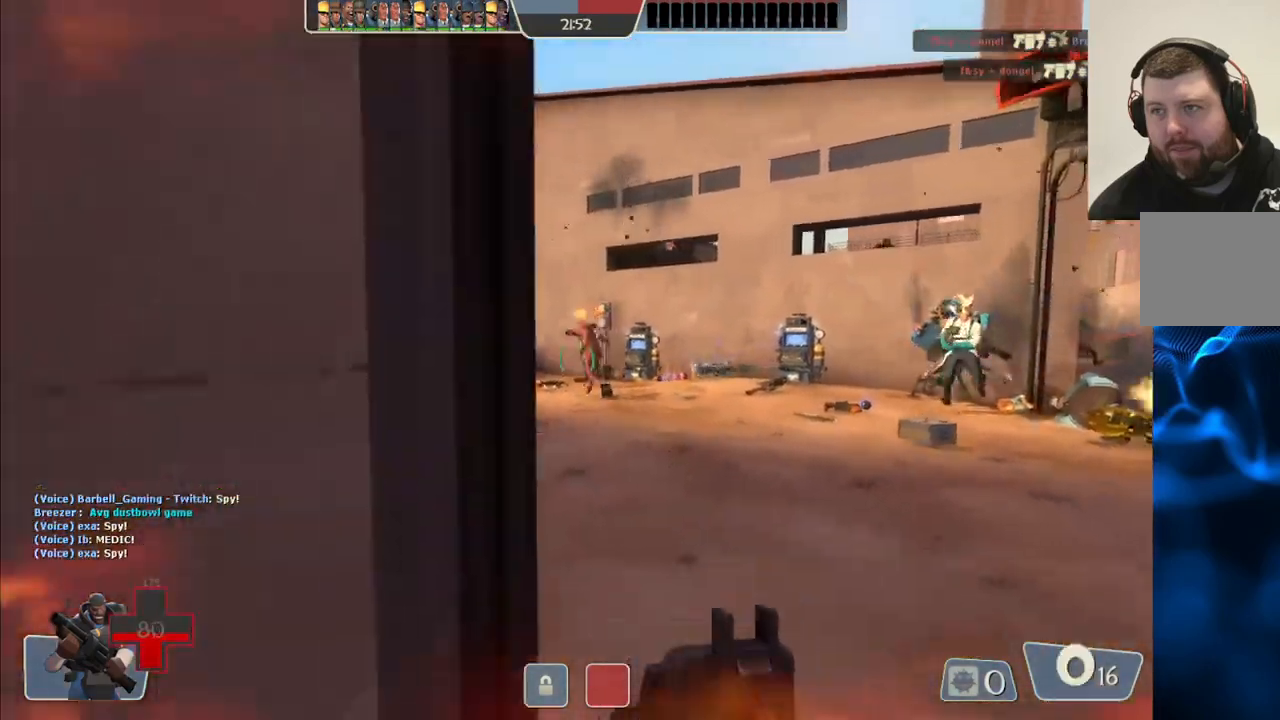
{"buttons": [], "left_stick": "up", "right_stick": "center", "events": [[67, "left_stick", "down-right"], [100, "R2", "up"], [183, "left_stick", "center"], [367, "left_stick", "up-right"], [417, "left_stick", "up"]]}
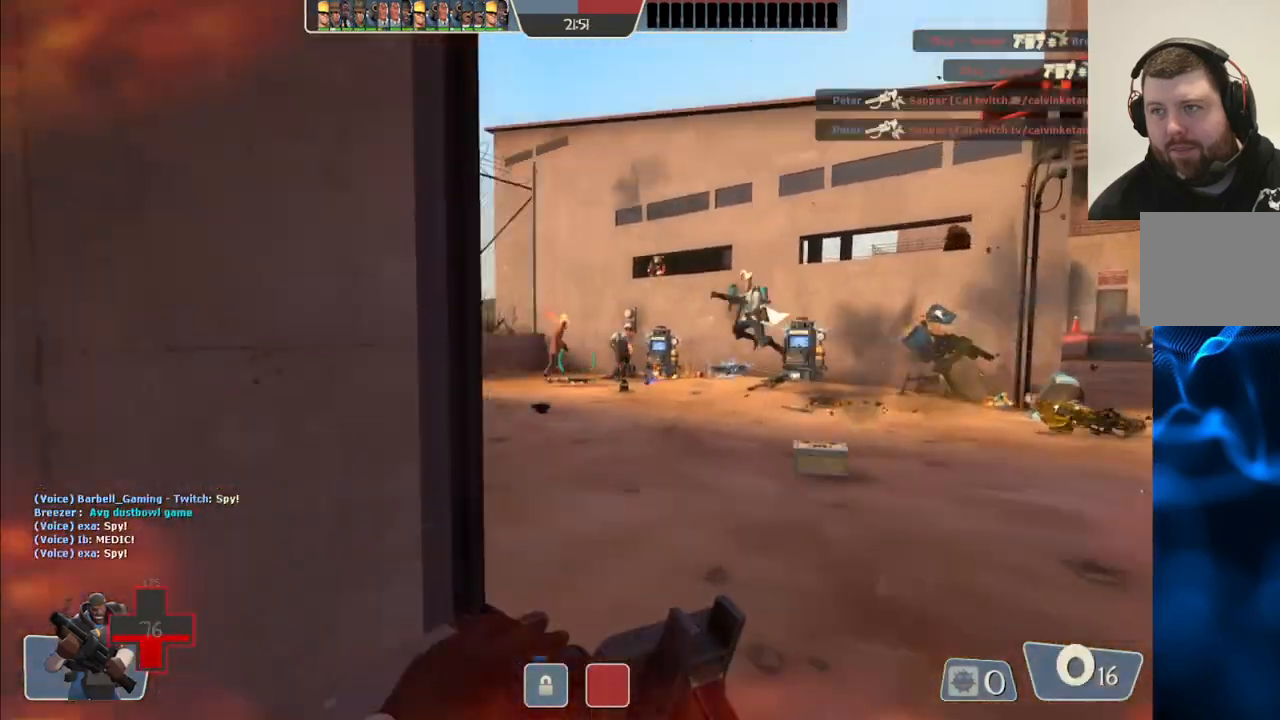
{"buttons": [], "left_stick": "up", "right_stick": "center", "events": []}
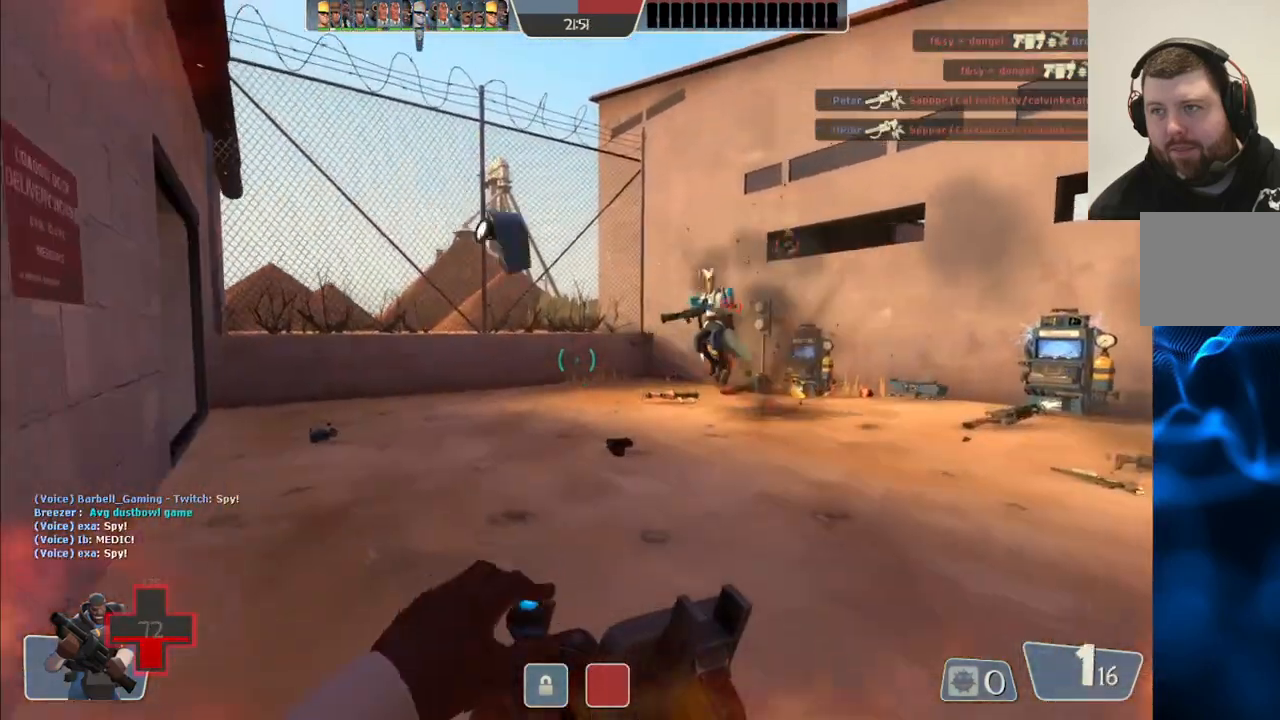
{"buttons": [], "left_stick": "up-left", "right_stick": "center", "events": [[117, "right_stick", "right"], [167, "right_stick", "center"], [217, "left_stick", "up-left"]]}
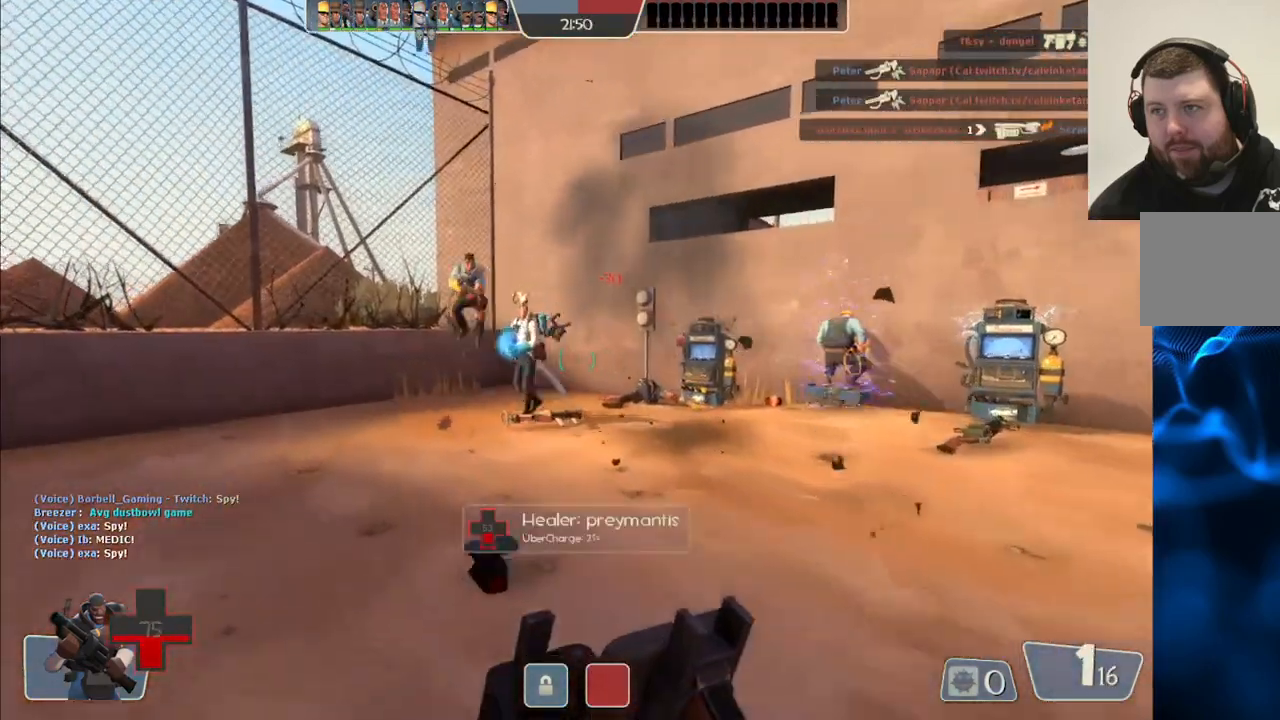
{"buttons": [], "left_stick": "up-left", "right_stick": "center", "events": []}
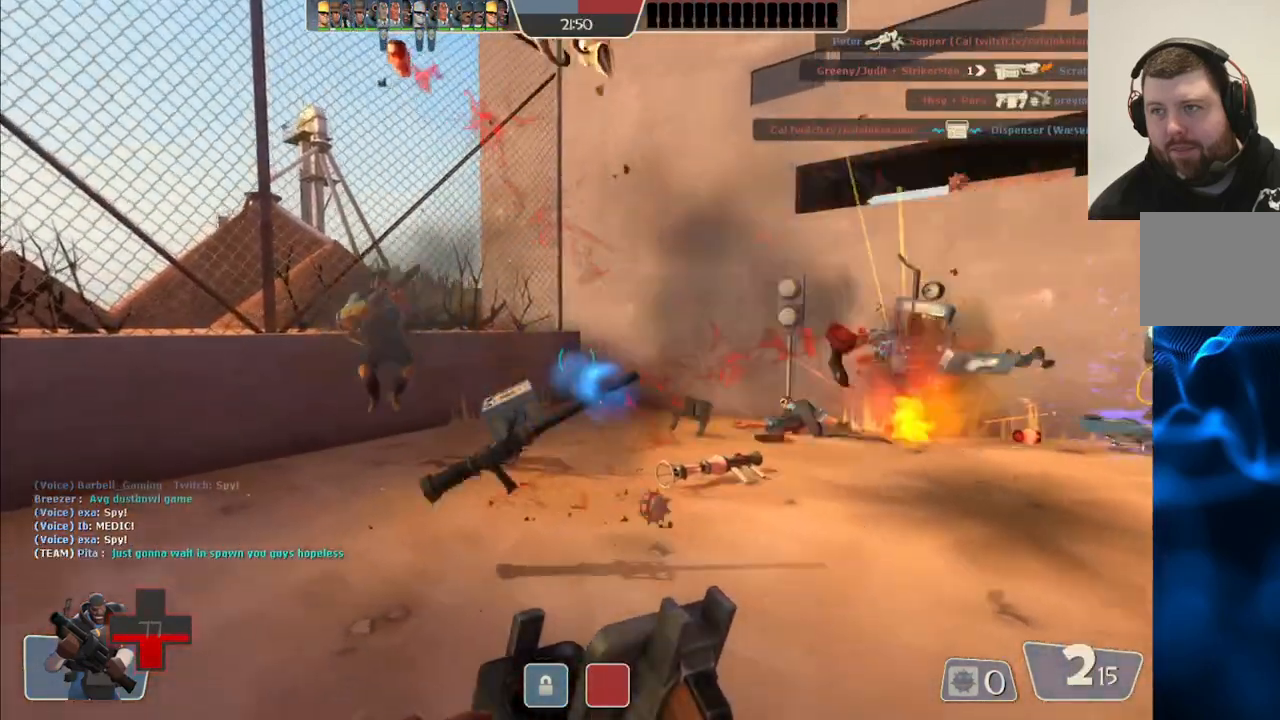
{"buttons": [], "left_stick": "left", "right_stick": "center", "events": [[317, "left_stick", "left"]]}
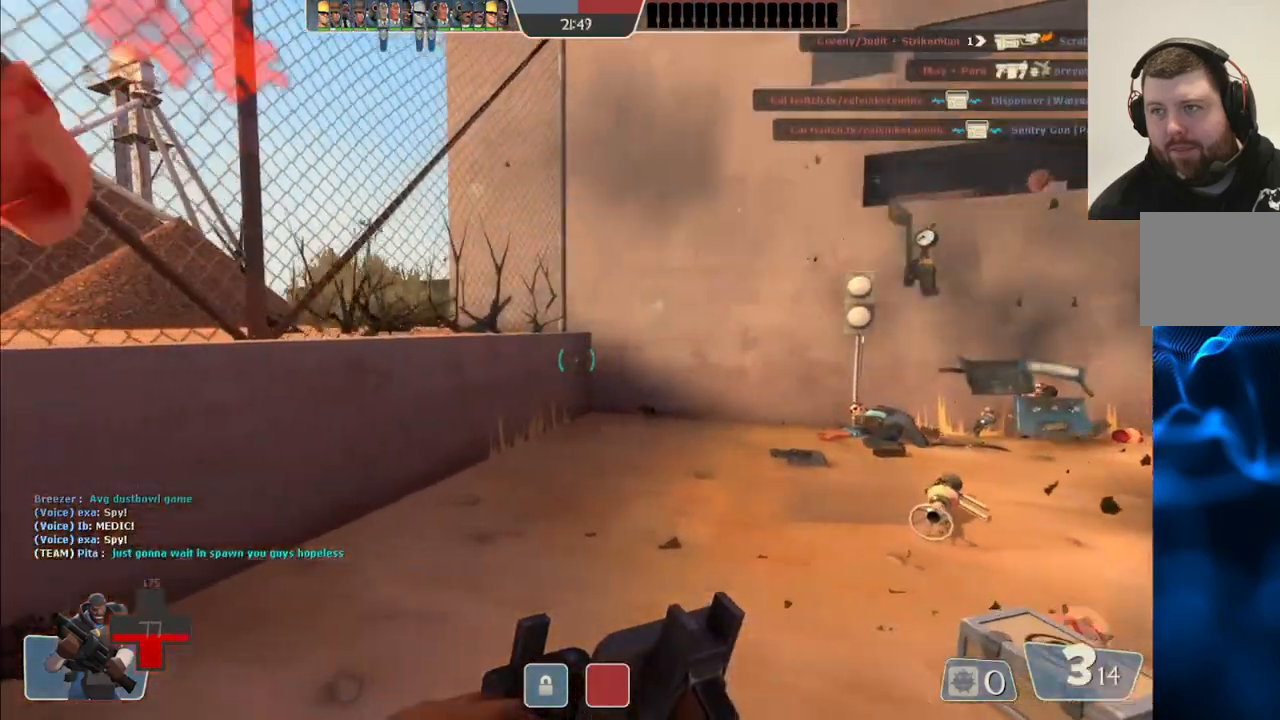
{"buttons": [], "left_stick": "left", "right_stick": "left", "events": [[117, "right_stick", "left"]]}
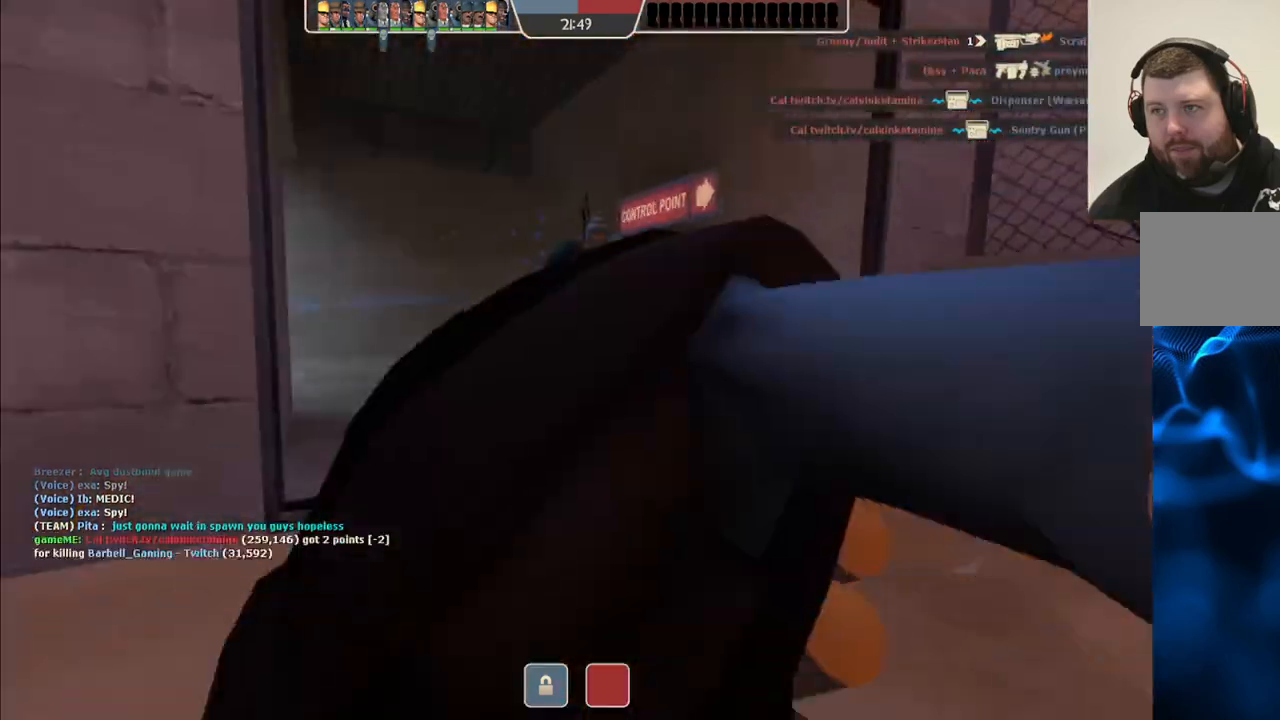
{"buttons": [], "left_stick": "center", "right_stick": "center", "events": [[83, "left_stick", "center"], [117, "right_stick", "right"], [133, "left_stick", "down"], [283, "right_stick", "center"], [333, "left_stick", "center"]]}
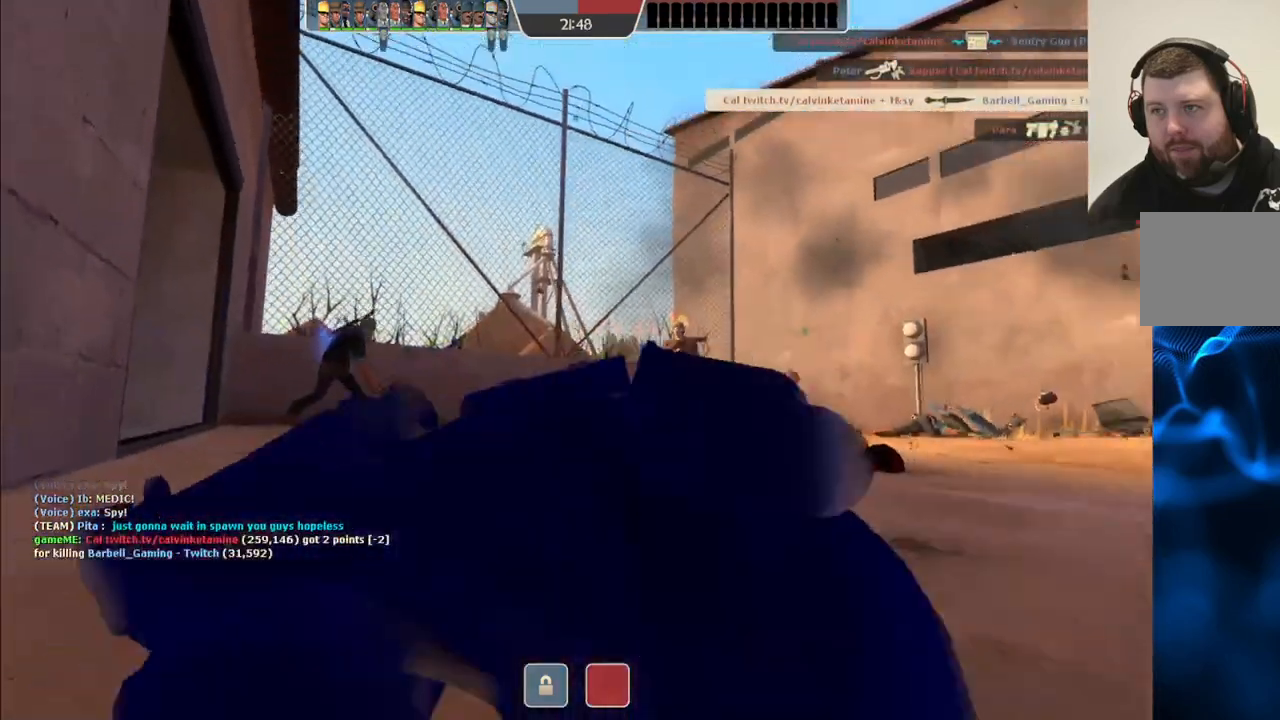
{"buttons": [], "left_stick": "center", "right_stick": "center", "events": [[33, "SQUARE", "down"], [167, "SQUARE", "up"]]}
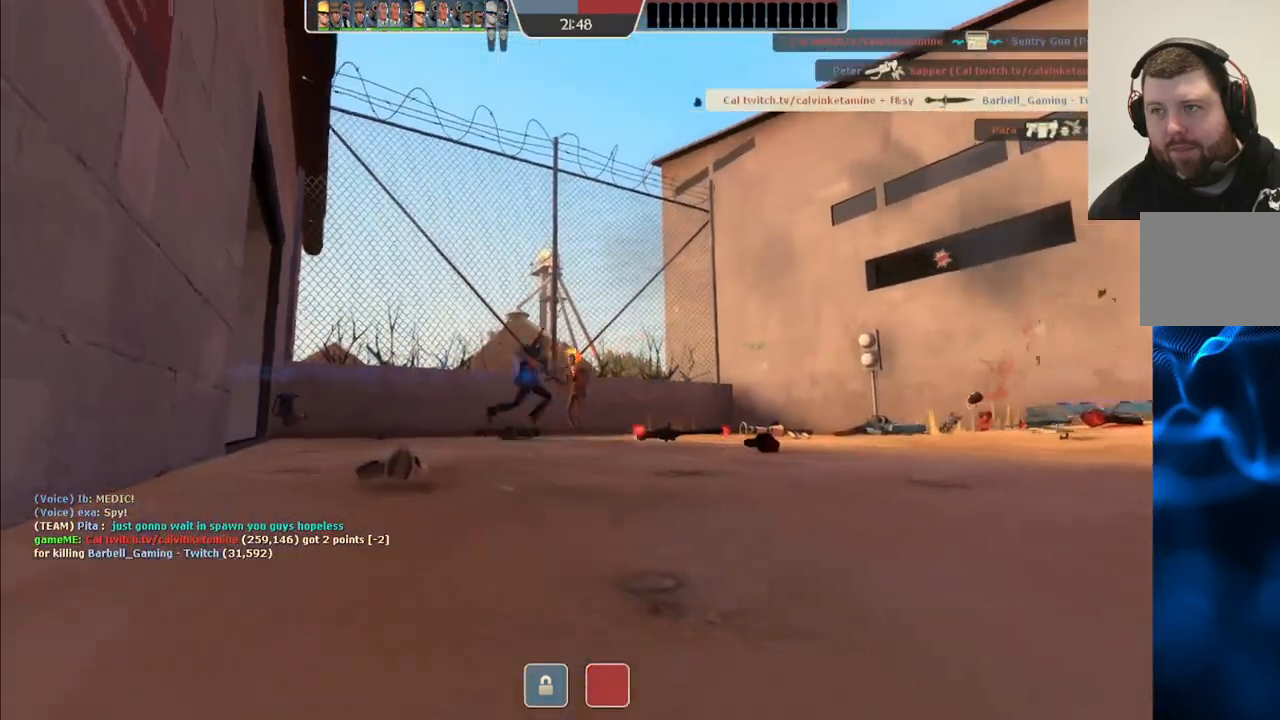
{"buttons": [], "left_stick": "up", "right_stick": "center", "events": [[217, "left_stick", "up"]]}
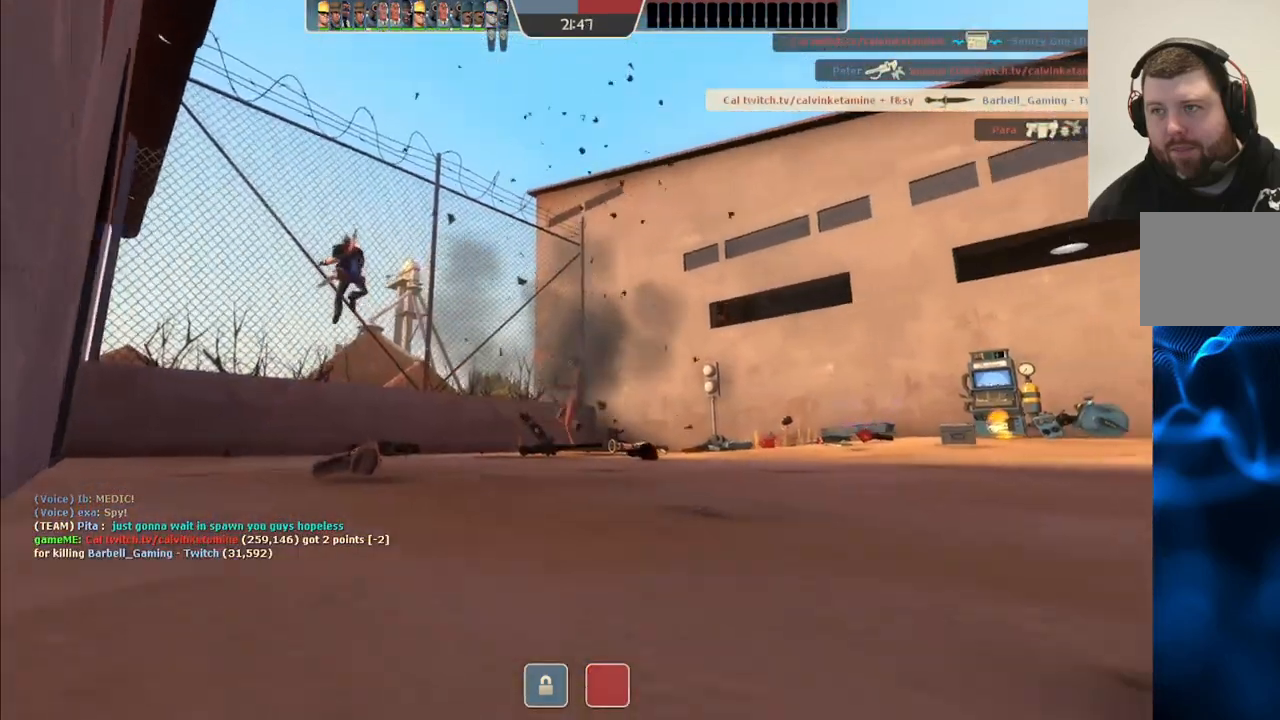
{"buttons": [], "left_stick": "up", "right_stick": "center", "events": [[233, "SQUARE", "down"], [367, "SQUARE", "up"]]}
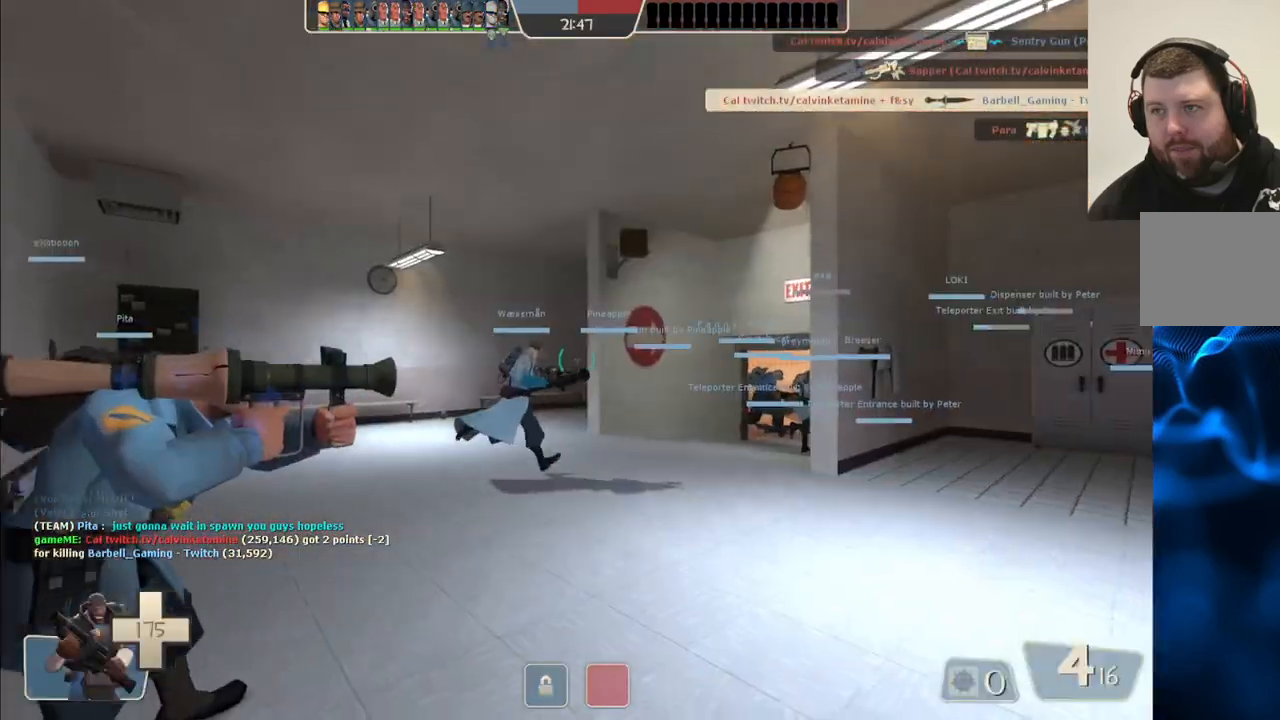
{"buttons": [], "left_stick": "up", "right_stick": "center", "events": [[100, "SQUARE", "down"], [250, "SQUARE", "up"]]}
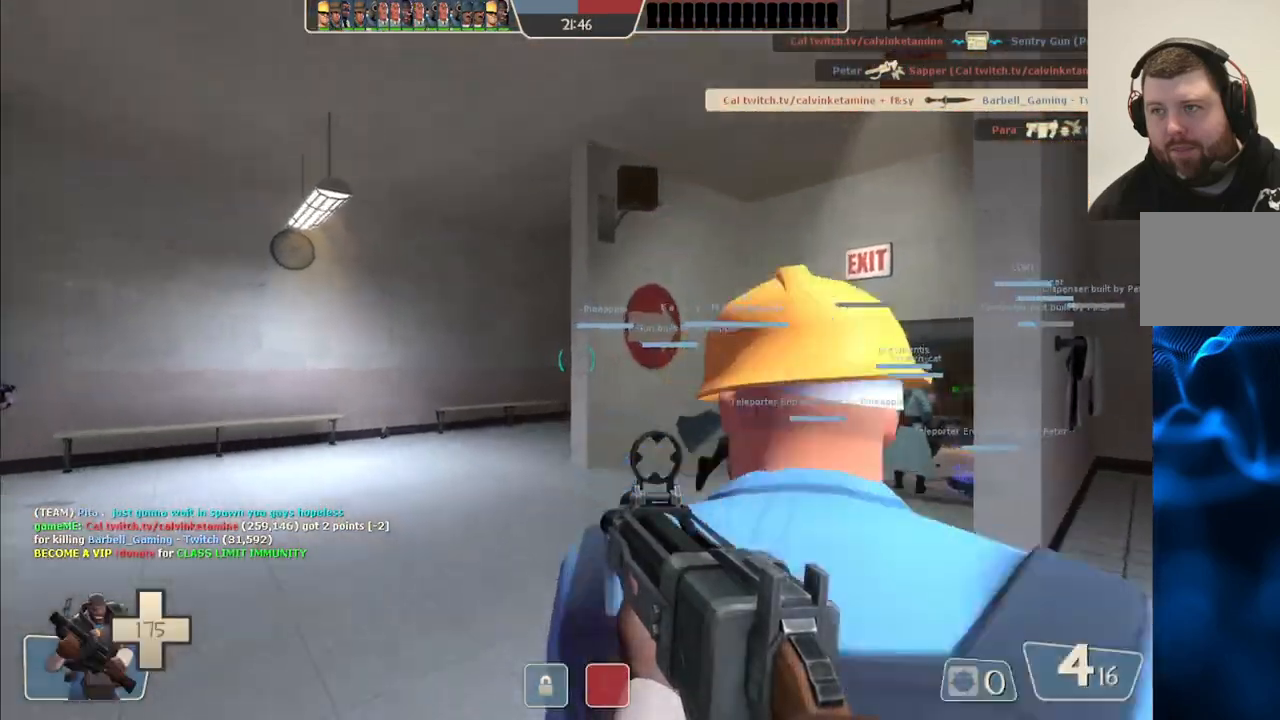
{"buttons": ["SQUARE"], "left_stick": "up", "right_stick": "center", "events": [[100, "right_stick", "right"], [183, "right_stick", "center"], [300, "SQUARE", "down"], [367, "SQUARE", "up"], [450, "SQUARE", "down"]]}
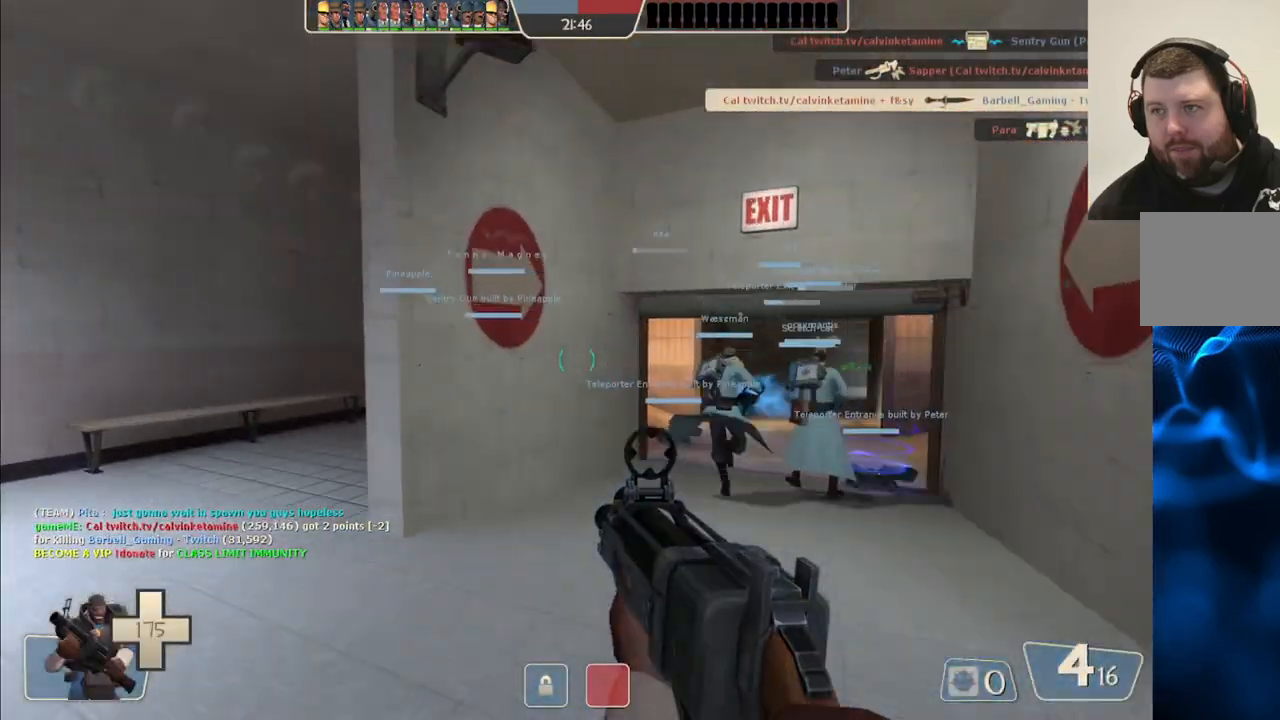
{"buttons": ["SQUARE"], "left_stick": "up-right", "right_stick": "right", "events": [[17, "SQUARE", "up"], [50, "left_stick", "up-right"], [283, "right_stick", "right"], [483, "SQUARE", "down"]]}
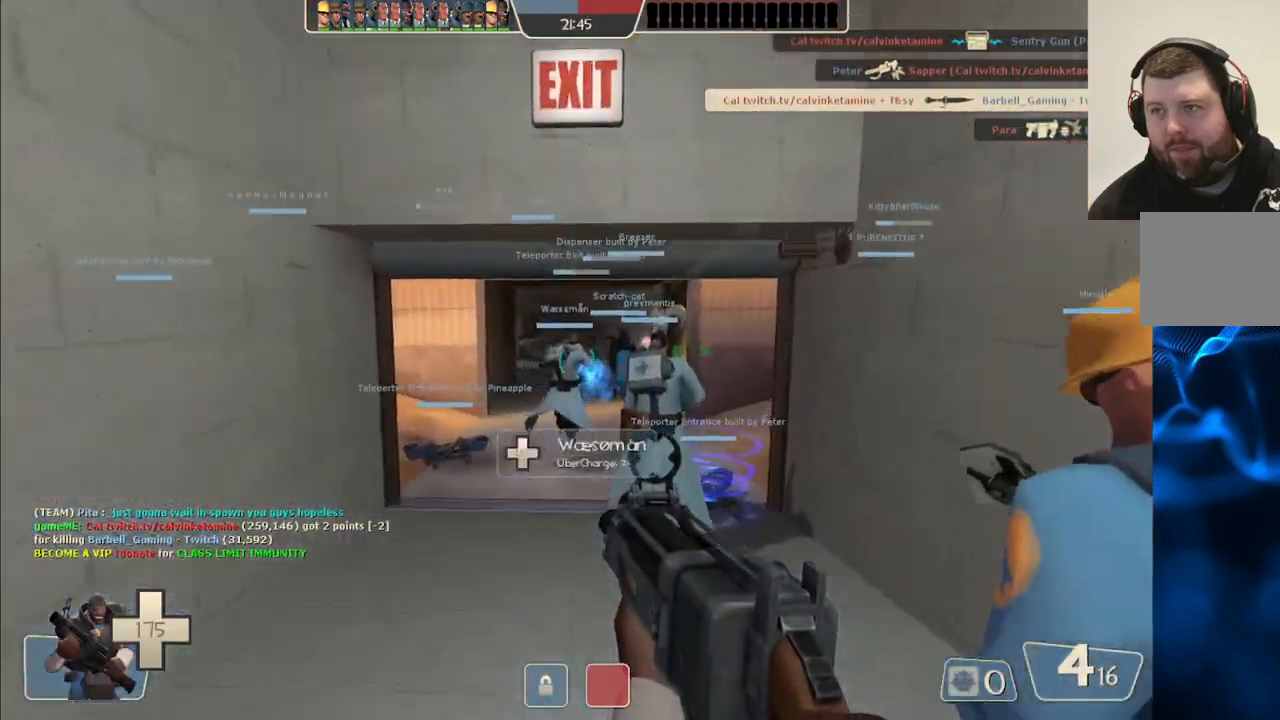
{"buttons": [], "left_stick": "up-right", "right_stick": "center", "events": [[17, "right_stick", "center"], [67, "SQUARE", "up"], [167, "SQUARE", "down"], [233, "SQUARE", "up"], [317, "SQUARE", "down"], [417, "SQUARE", "up"]]}
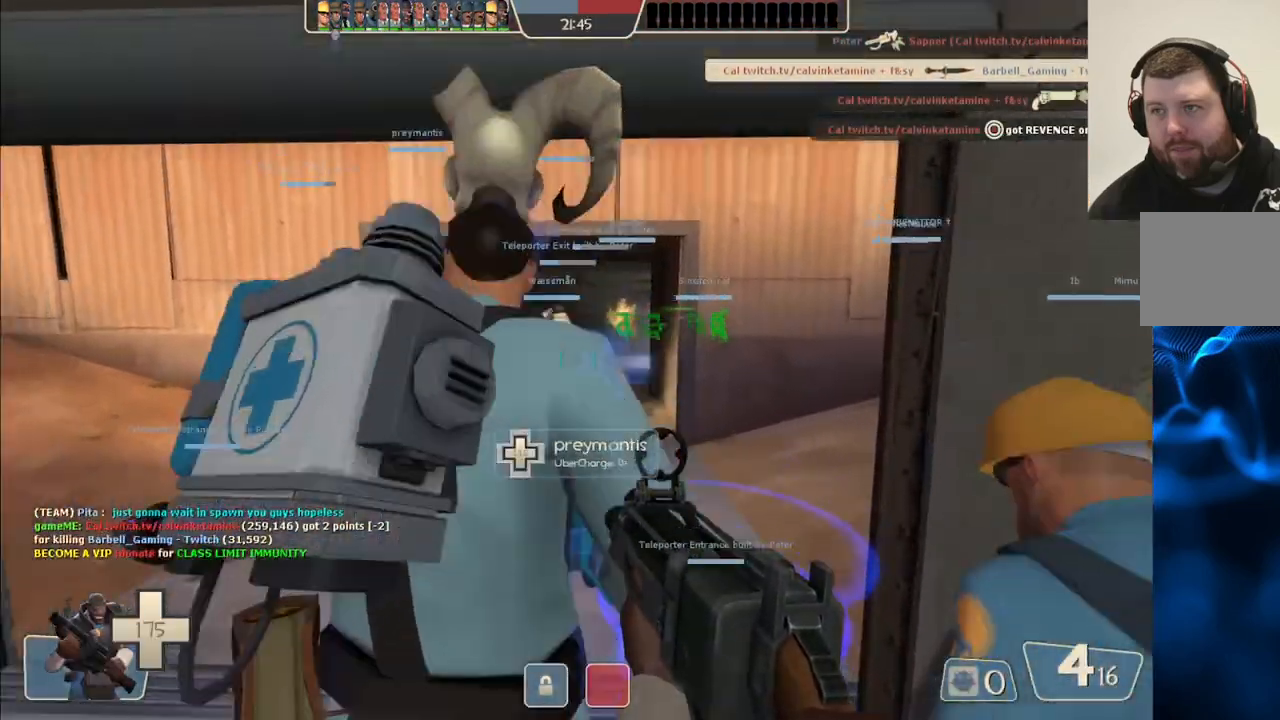
{"buttons": [], "left_stick": "center", "right_stick": "center", "events": [[117, "left_stick", "up-left"], [183, "left_stick", "center"], [233, "SQUARE", "down"], [333, "SQUARE", "up"], [400, "SQUARE", "down"], [500, "SQUARE", "up"]]}
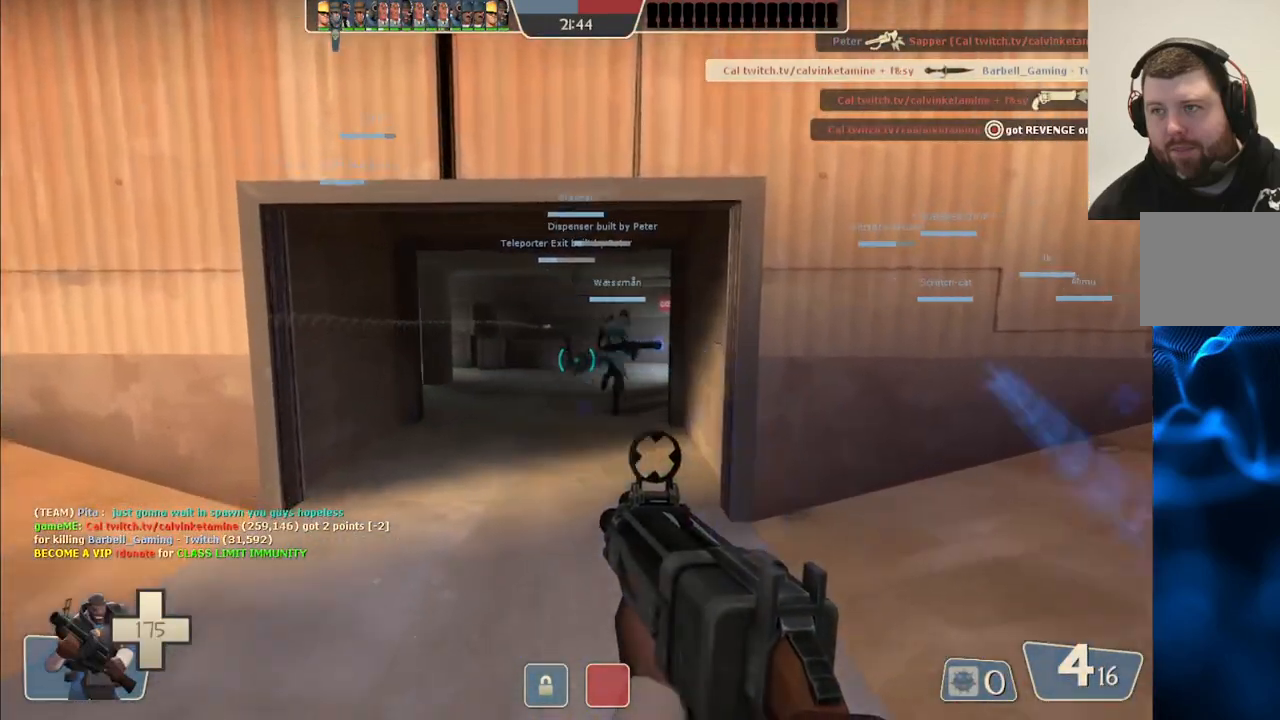
{"buttons": ["SQUARE"], "left_stick": "up", "right_stick": "center", "events": [[67, "SQUARE", "down"], [117, "left_stick", "up"], [183, "SQUARE", "up"], [350, "SQUARE", "down"], [467, "SQUARE", "up"], [483, "SQUARE", "down"]]}
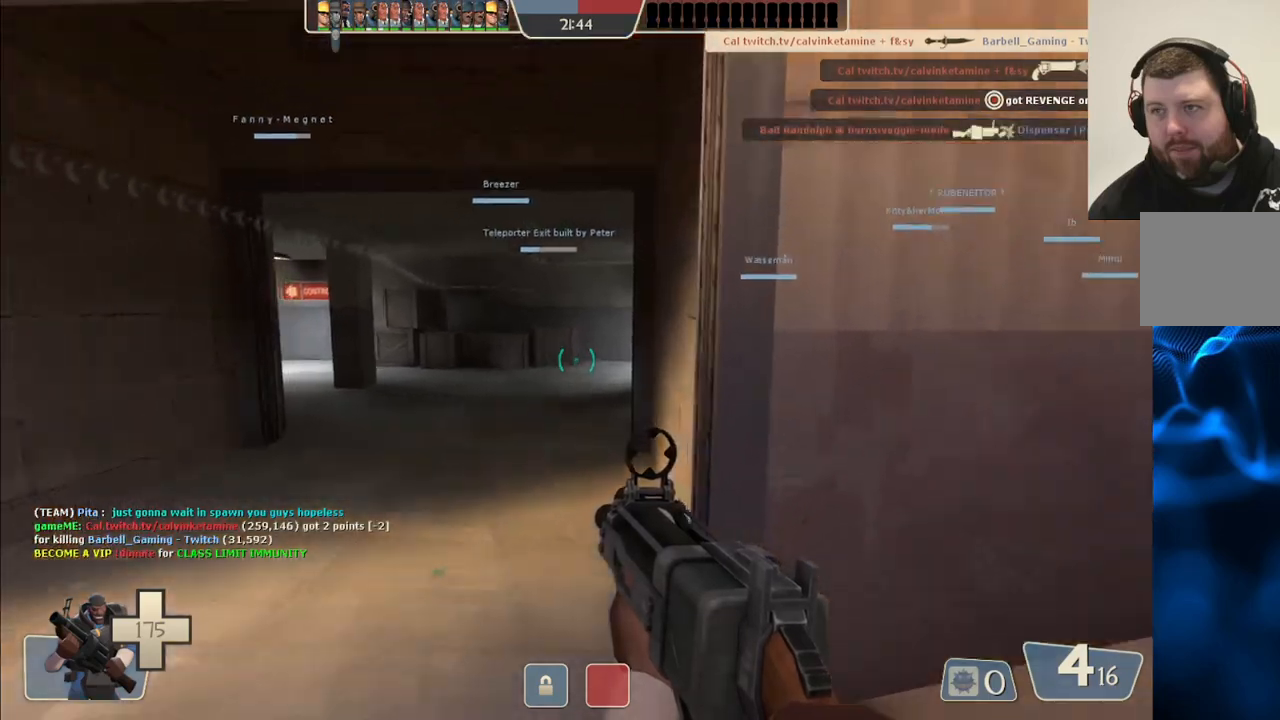
{"buttons": [], "left_stick": "up", "right_stick": "center", "events": [[117, "SQUARE", "up"], [217, "SQUARE", "down"], [350, "SQUARE", "up"]]}